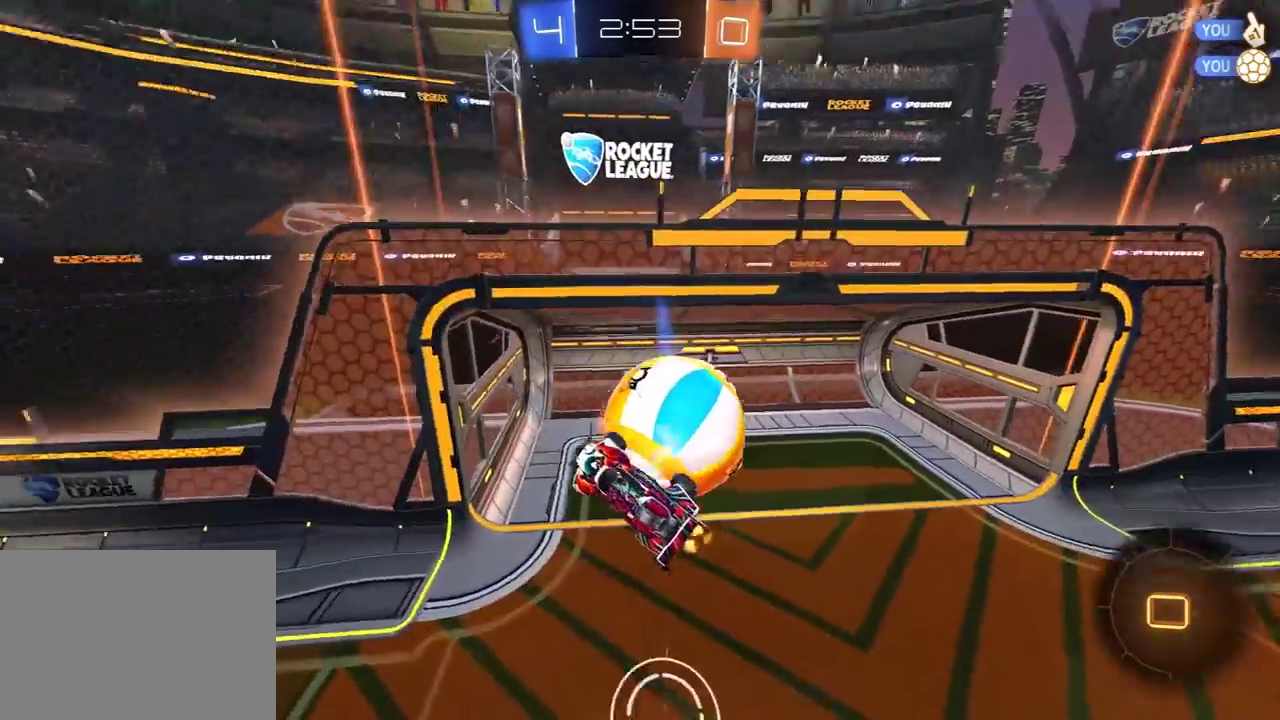
Gameplay with a controller (Xbox layout); each line is a JSON object with the inputs held at the frame after it. "events" lists button and stick changes between this image and that frame as [ms after this image, input, new state], when the widget could be followed in between.
{"buttons": ["Y", "R2"], "left_stick": "center", "right_stick": "center", "events": [[433, "Y", "down"]]}
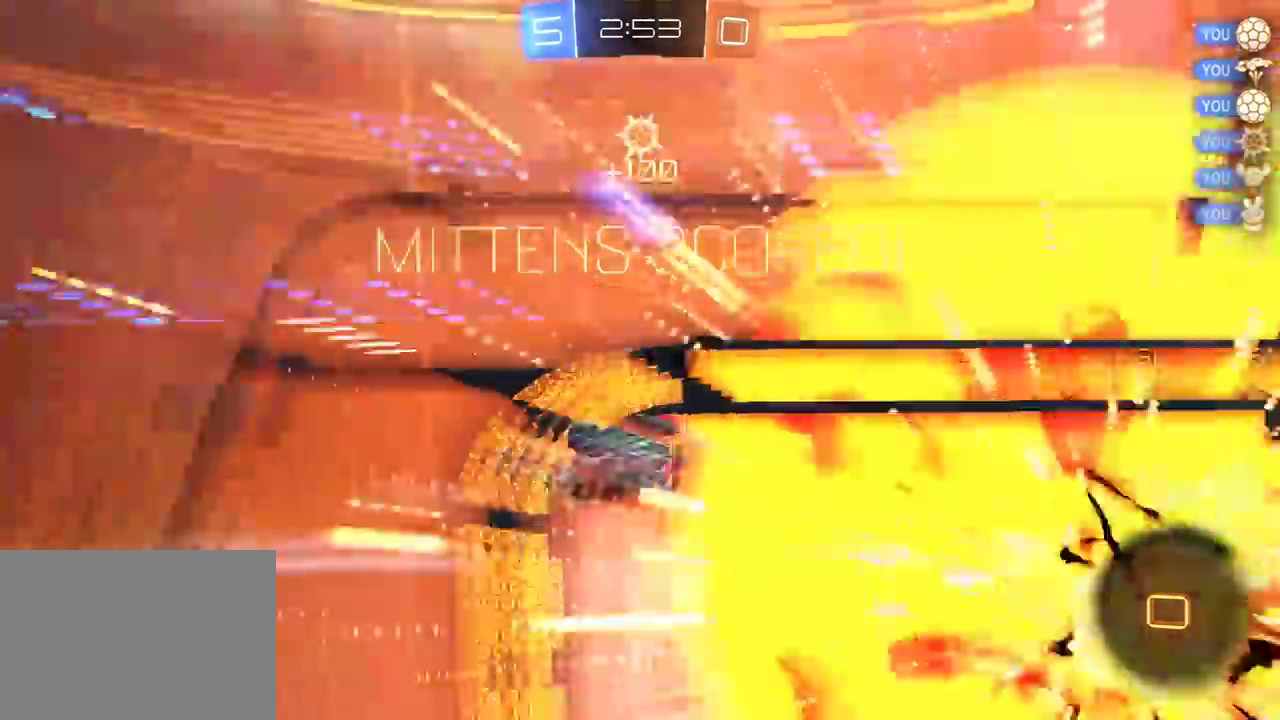
{"buttons": ["R2"], "left_stick": "up-right", "right_stick": "center", "events": [[67, "Y", "up"], [67, "left_stick", "down-right"], [117, "left_stick", "center"], [433, "left_stick", "up-right"]]}
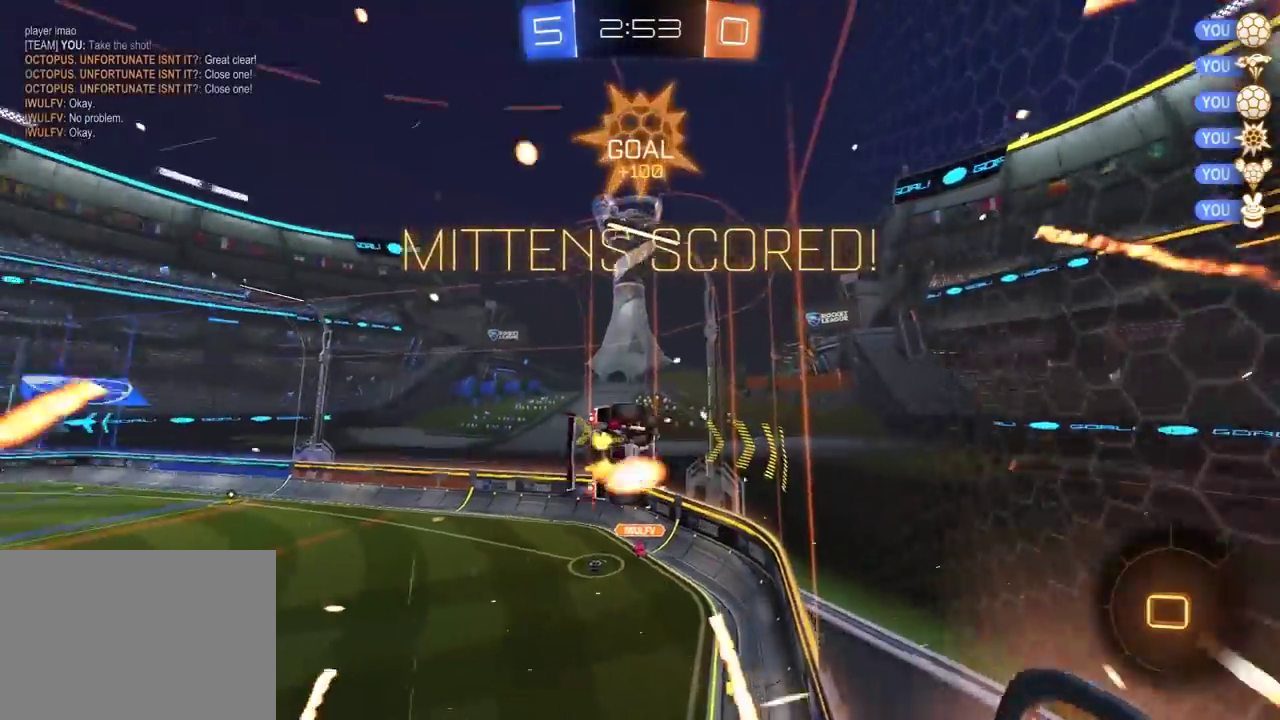
{"buttons": [], "left_stick": "left", "right_stick": "center", "events": [[17, "left_stick", "center"], [67, "left_stick", "left"], [100, "R2", "up"]]}
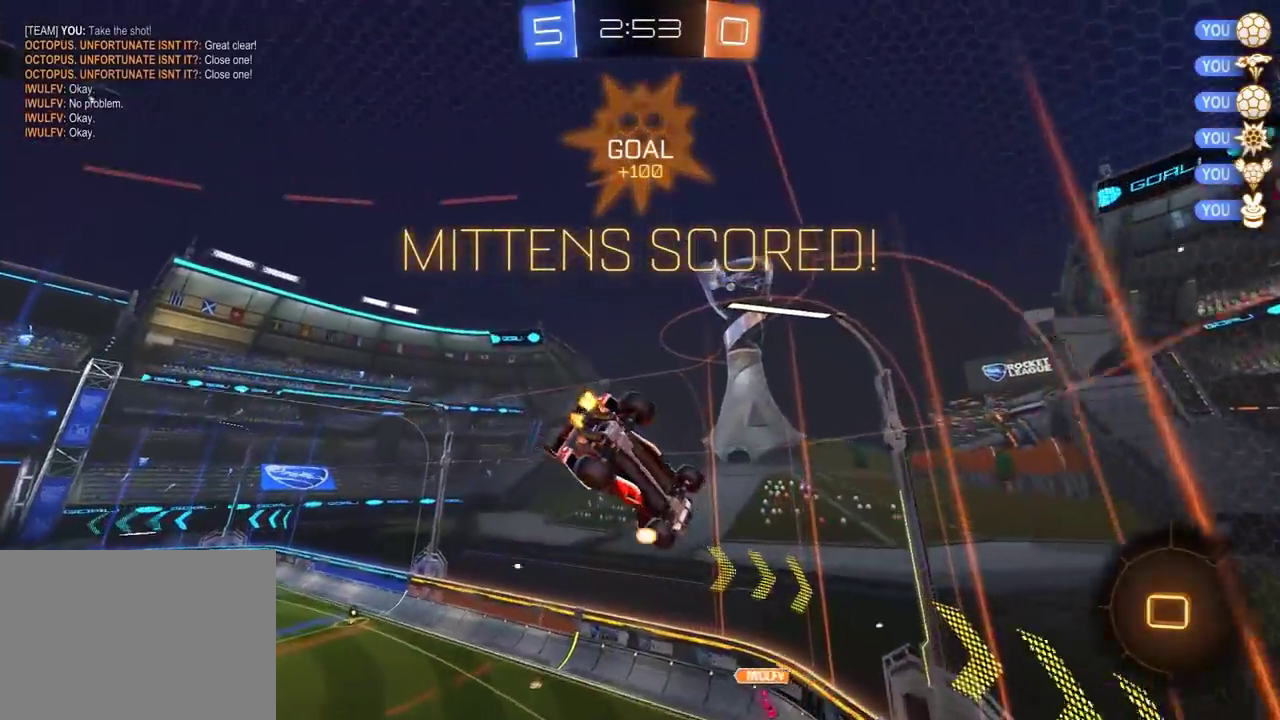
{"buttons": ["R2"], "left_stick": "up", "right_stick": "center", "events": [[83, "left_stick", "up-left"], [267, "L1", "down"], [283, "left_stick", "right"], [367, "left_stick", "up-right"], [500, "L1", "up"], [500, "R2", "down"], [500, "left_stick", "up"]]}
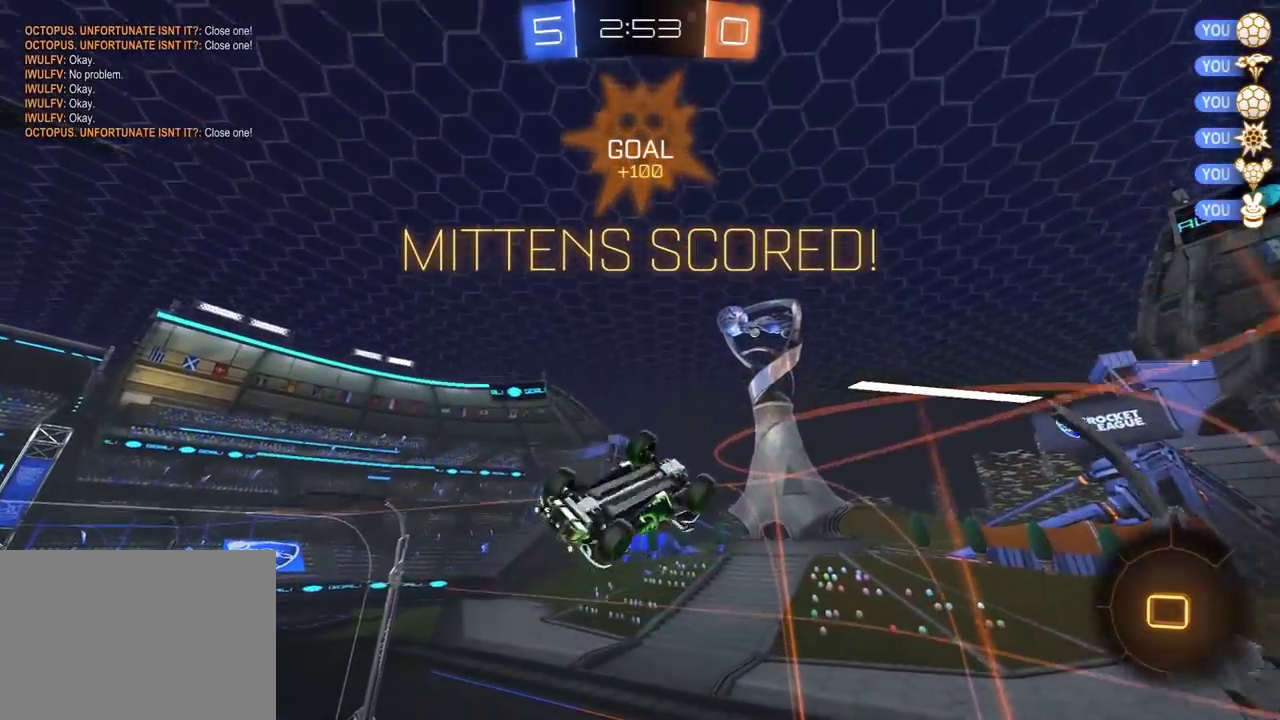
{"buttons": ["A", "R2"], "left_stick": "left", "right_stick": "center", "events": [[67, "left_stick", "up-left"], [133, "left_stick", "left"], [267, "left_stick", "center"], [350, "left_stick", "down-left"], [417, "A", "down"], [433, "left_stick", "left"]]}
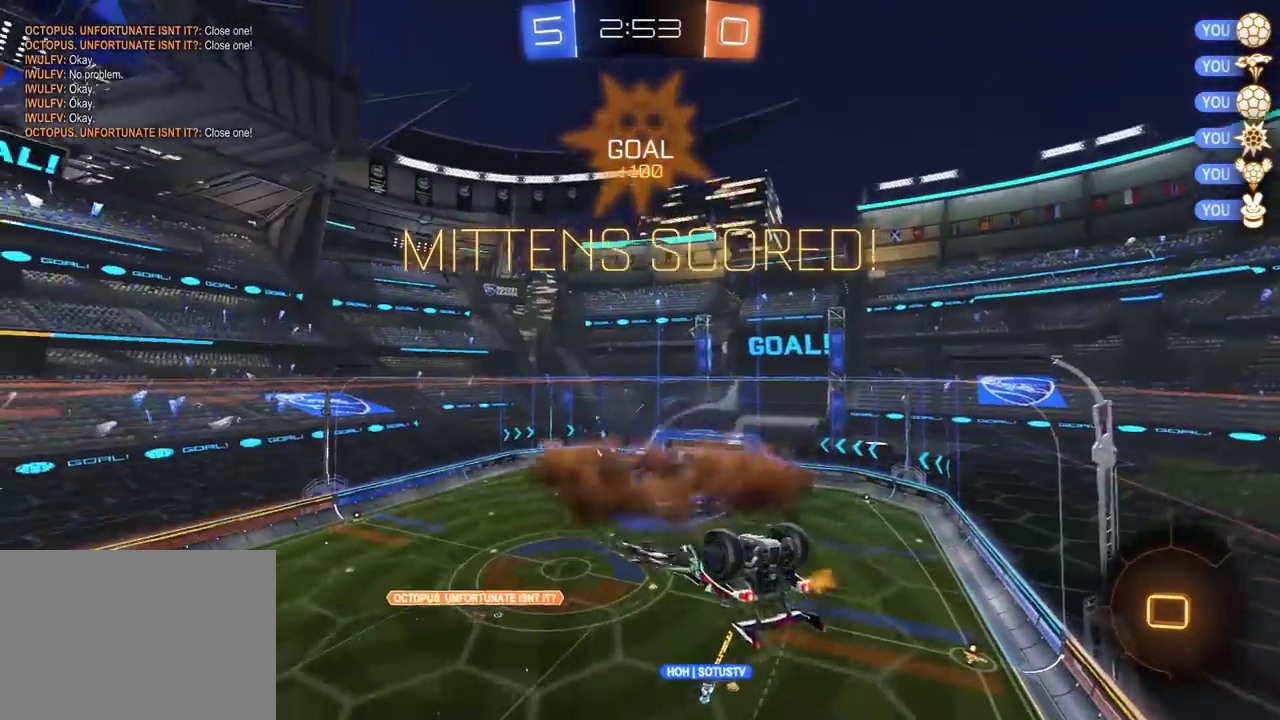
{"buttons": ["A", "R1", "R2"], "left_stick": "left", "right_stick": "center", "events": [[17, "A", "up"], [467, "R1", "down"], [483, "A", "down"]]}
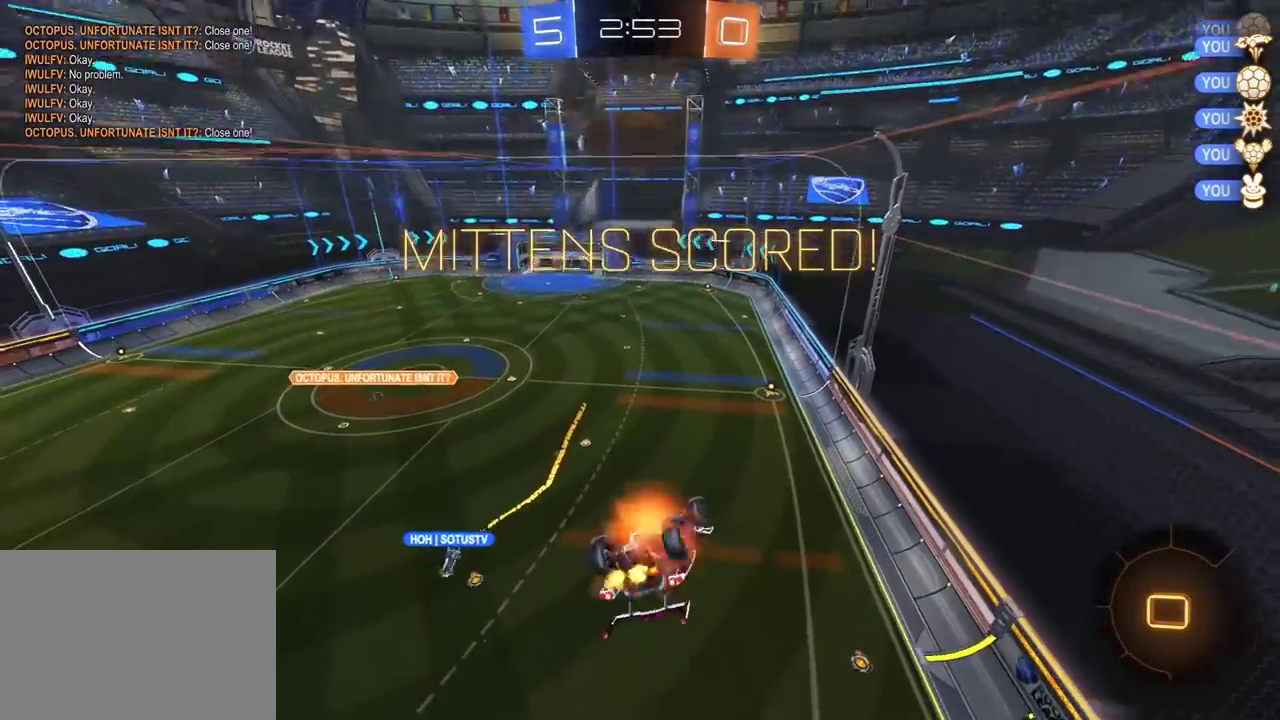
{"buttons": ["A", "R2"], "left_stick": "center", "right_stick": "center", "events": [[83, "left_stick", "up-left"], [117, "A", "up"], [200, "left_stick", "center"], [367, "R1", "up"], [450, "A", "down"]]}
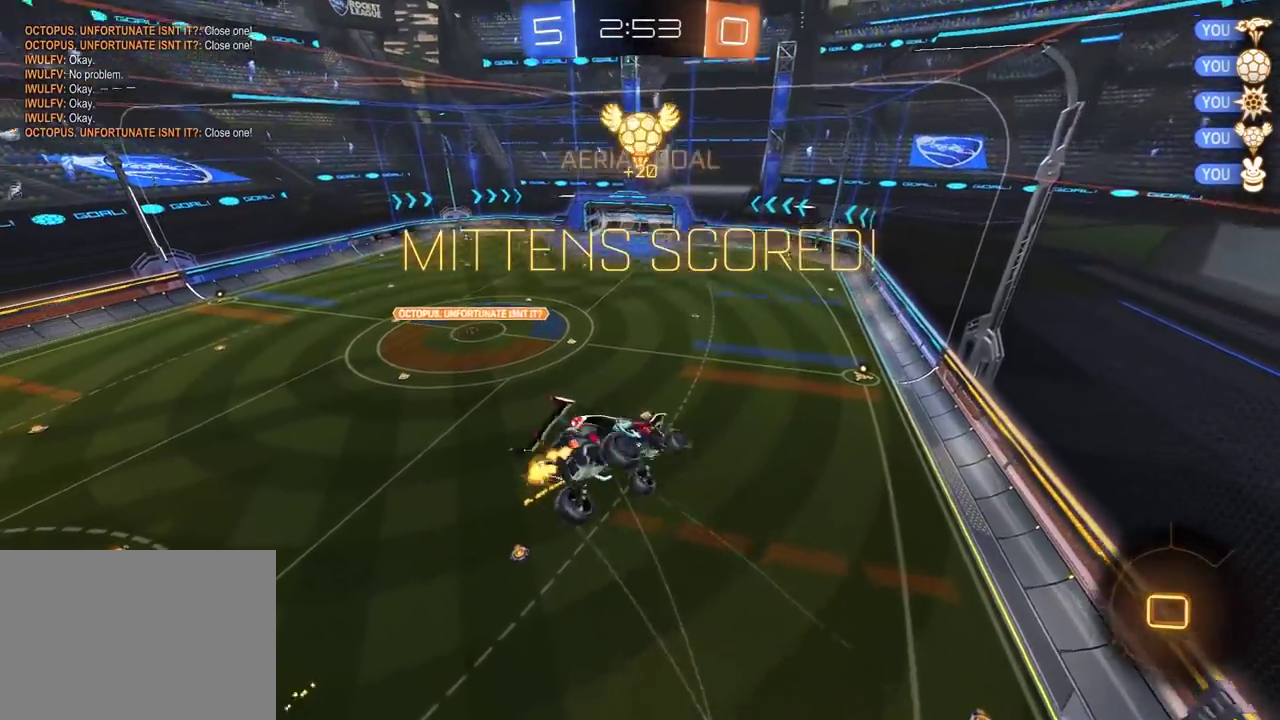
{"buttons": ["A", "R2"], "left_stick": "center", "right_stick": "center", "events": [[33, "A", "up"], [100, "A", "down"], [367, "A", "up"], [433, "A", "down"]]}
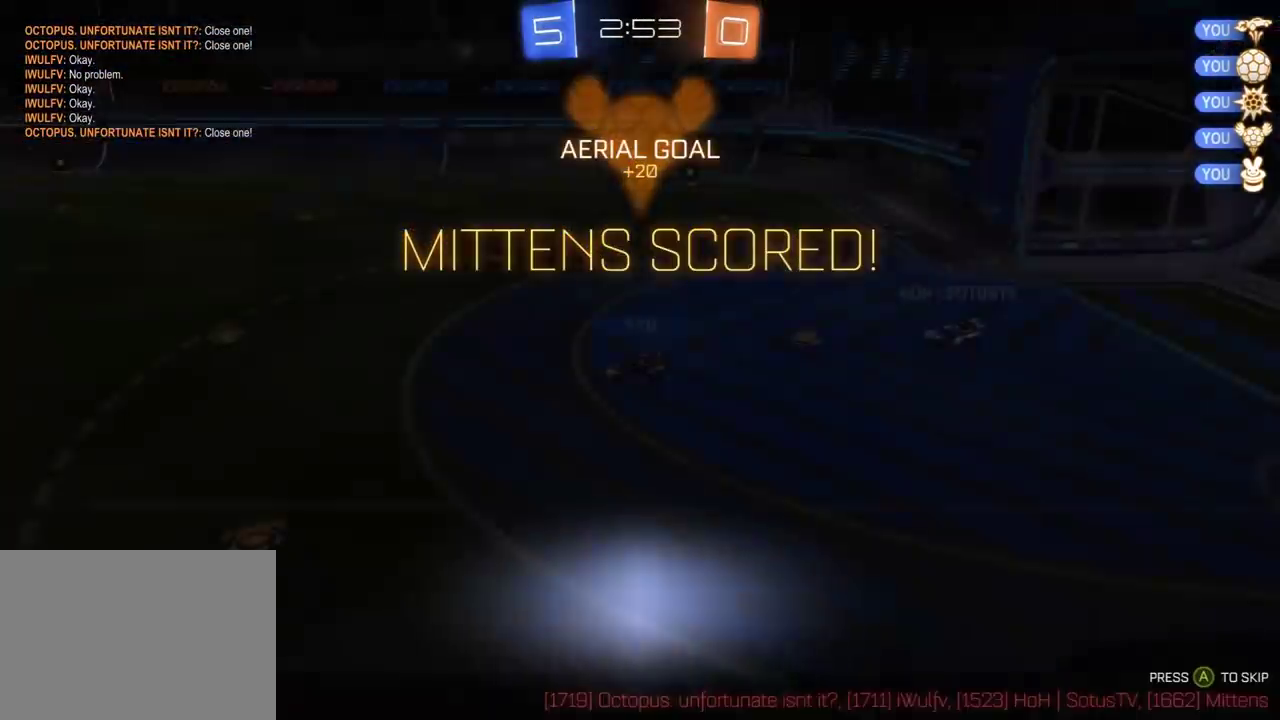
{"buttons": ["A", "R2"], "left_stick": "center", "right_stick": "center", "events": [[133, "A", "up"], [200, "A", "down"], [283, "A", "up"], [383, "A", "down"]]}
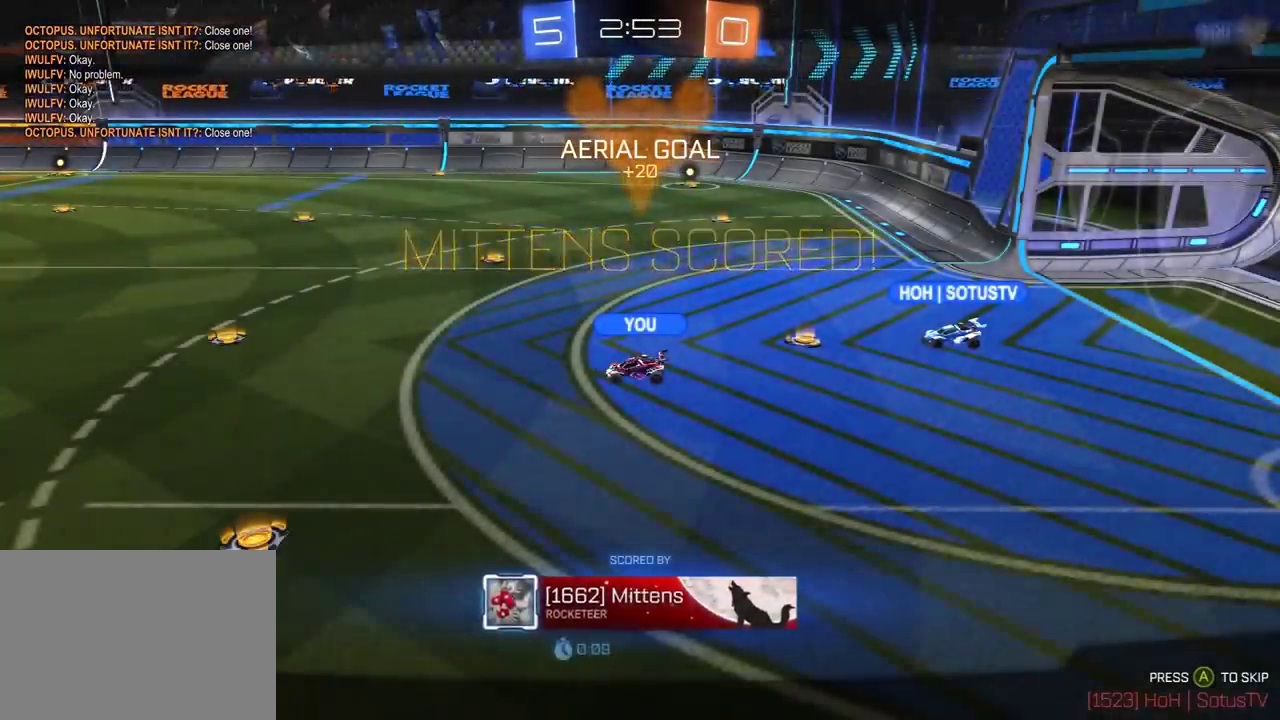
{"buttons": ["A", "R2"], "left_stick": "center", "right_stick": "center", "events": [[50, "A", "up"], [100, "A", "down"]]}
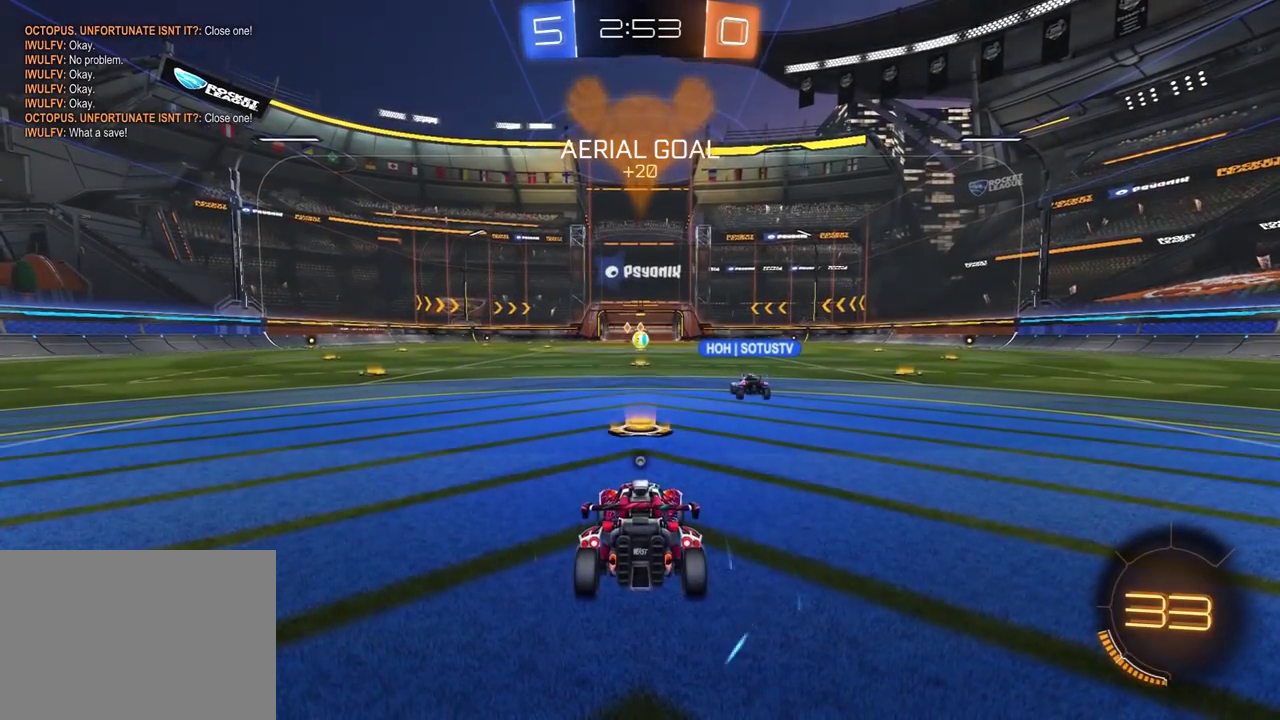
{"buttons": ["R1", "R2"], "left_stick": "center", "right_stick": "center", "events": [[183, "A", "up"], [283, "R1", "down"]]}
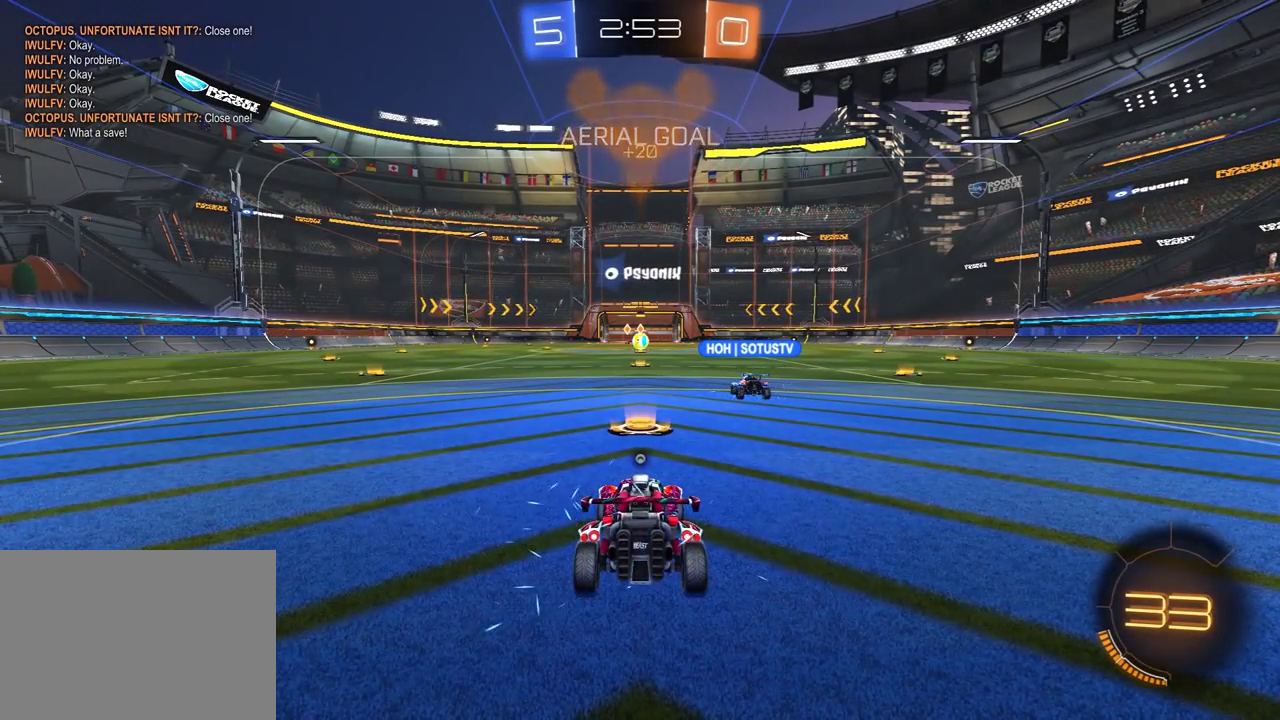
{"buttons": ["R1", "R2"], "left_stick": "center", "right_stick": "center", "events": []}
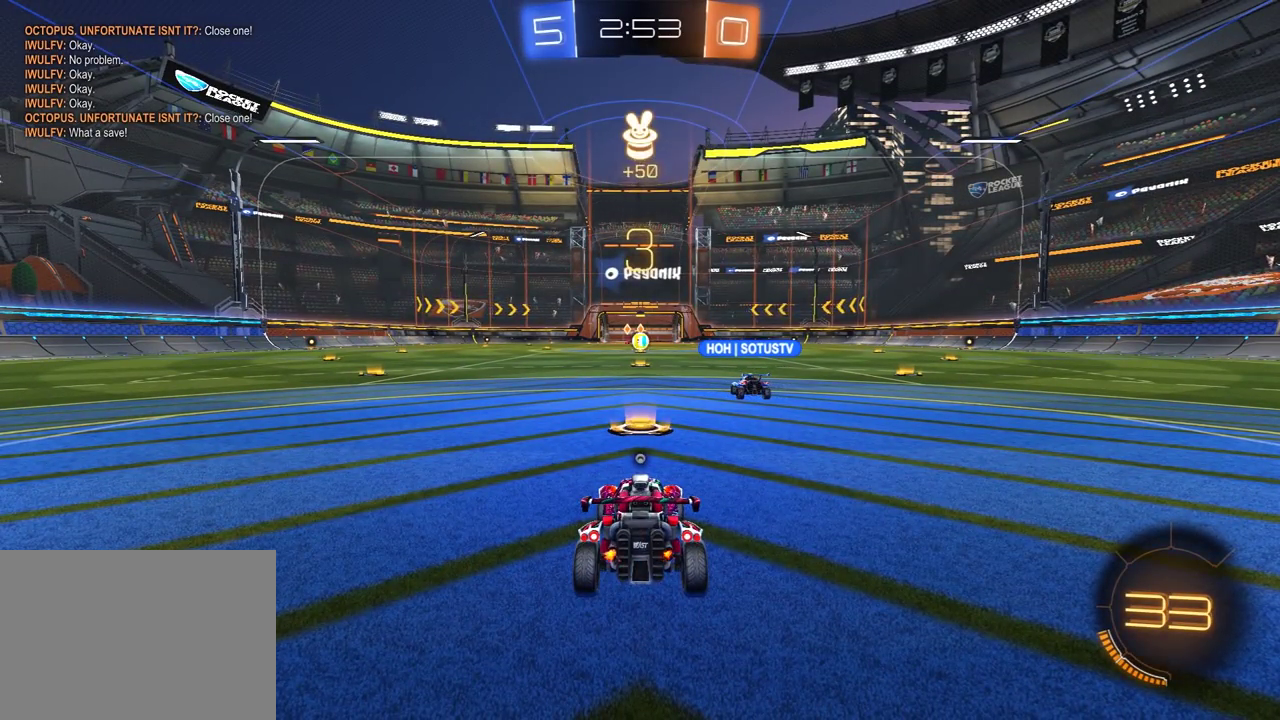
{"buttons": ["R1", "R2"], "left_stick": "center", "right_stick": "center", "events": []}
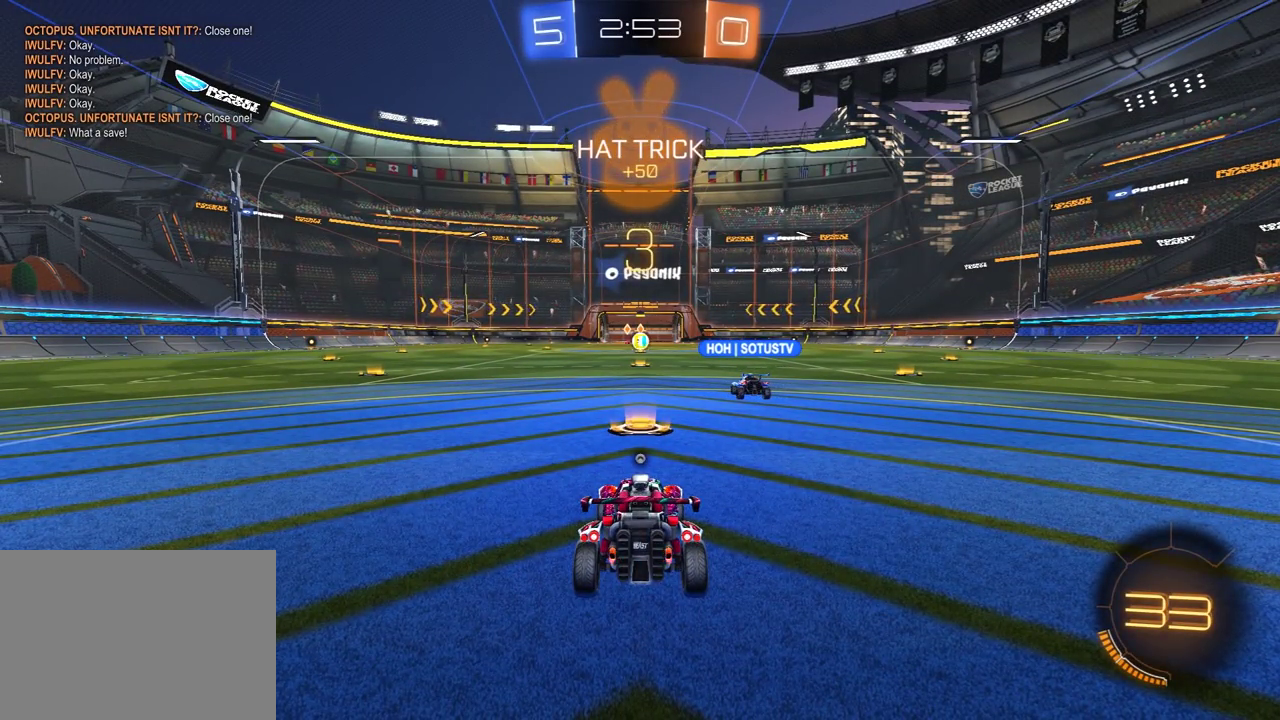
{"buttons": ["R1", "R2"], "left_stick": "center", "right_stick": "center", "events": []}
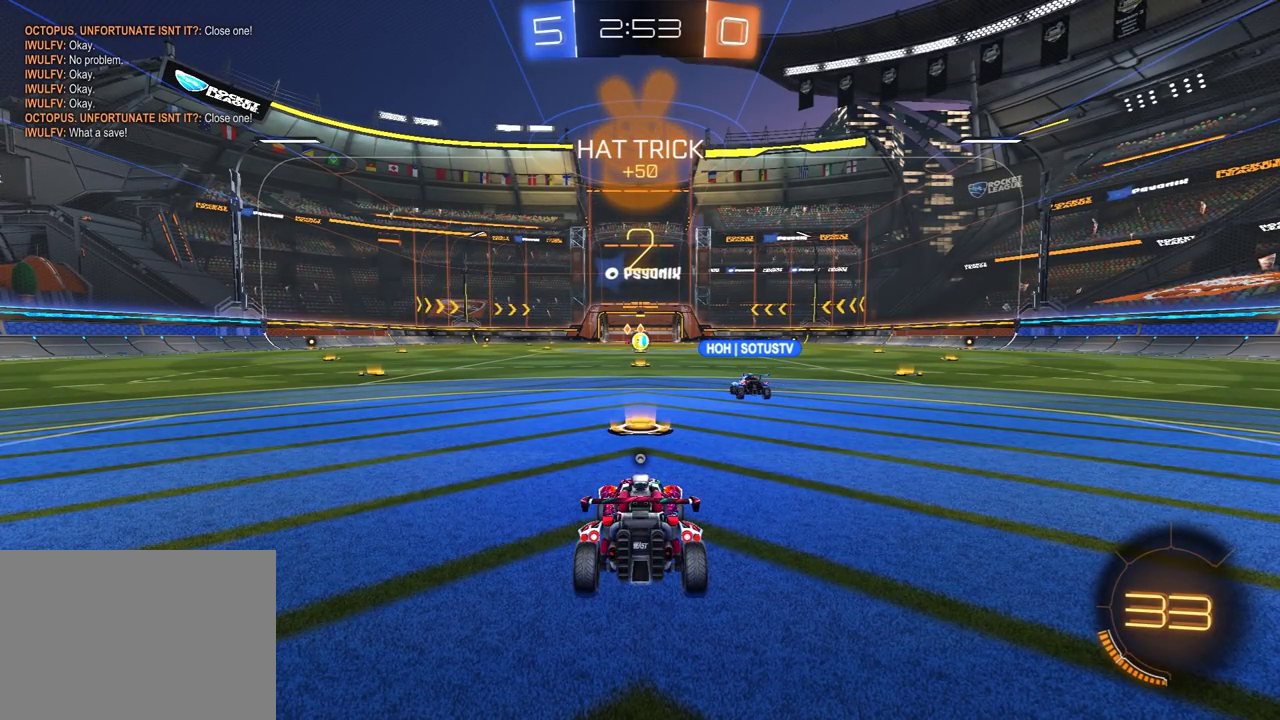
{"buttons": ["R1", "R2"], "left_stick": "center", "right_stick": "center", "events": []}
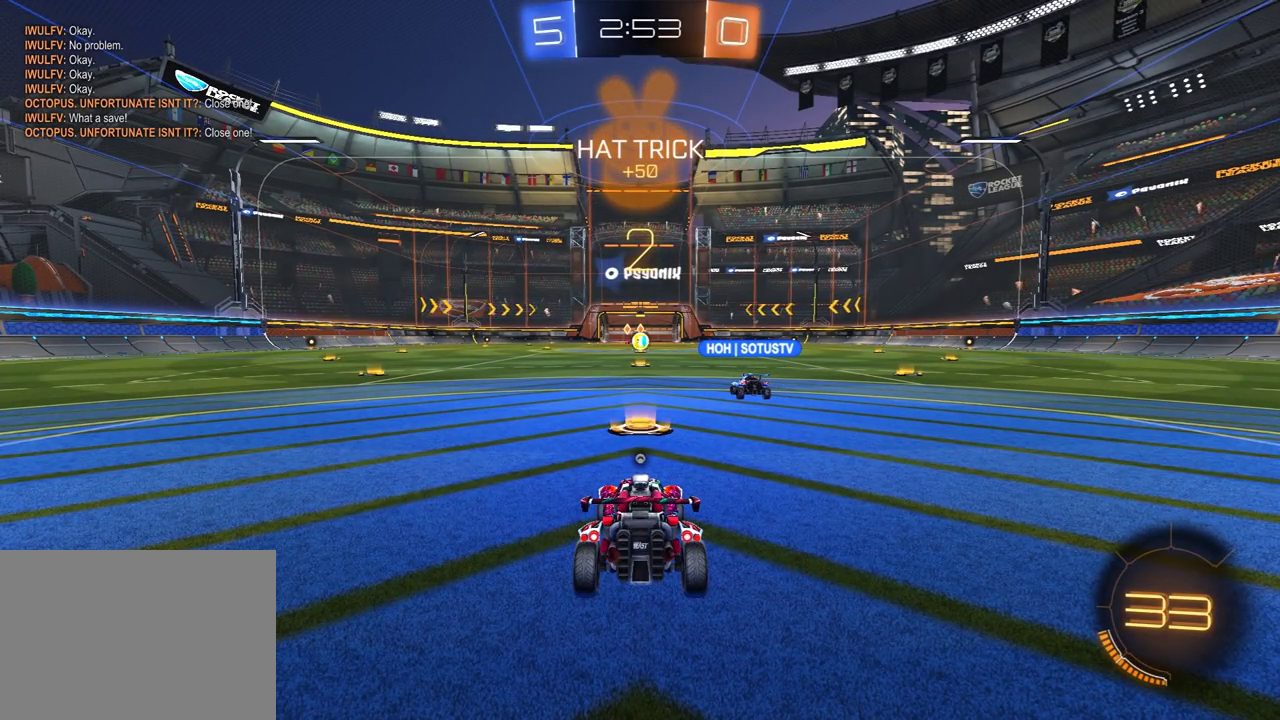
{"buttons": ["R2"], "left_stick": "center", "right_stick": "center", "events": [[400, "R1", "up"]]}
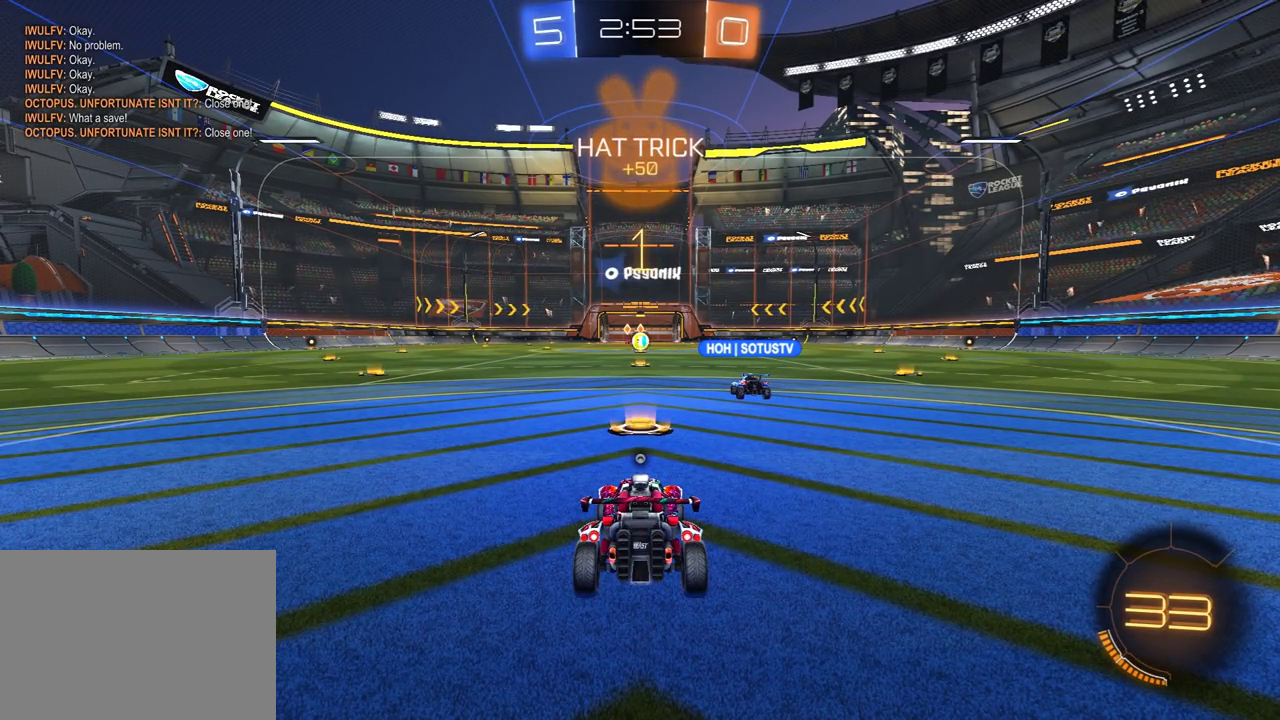
{"buttons": ["R1", "R2"], "left_stick": "center", "right_stick": "center", "events": [[83, "R1", "down"], [283, "R1", "up"], [367, "R1", "down"]]}
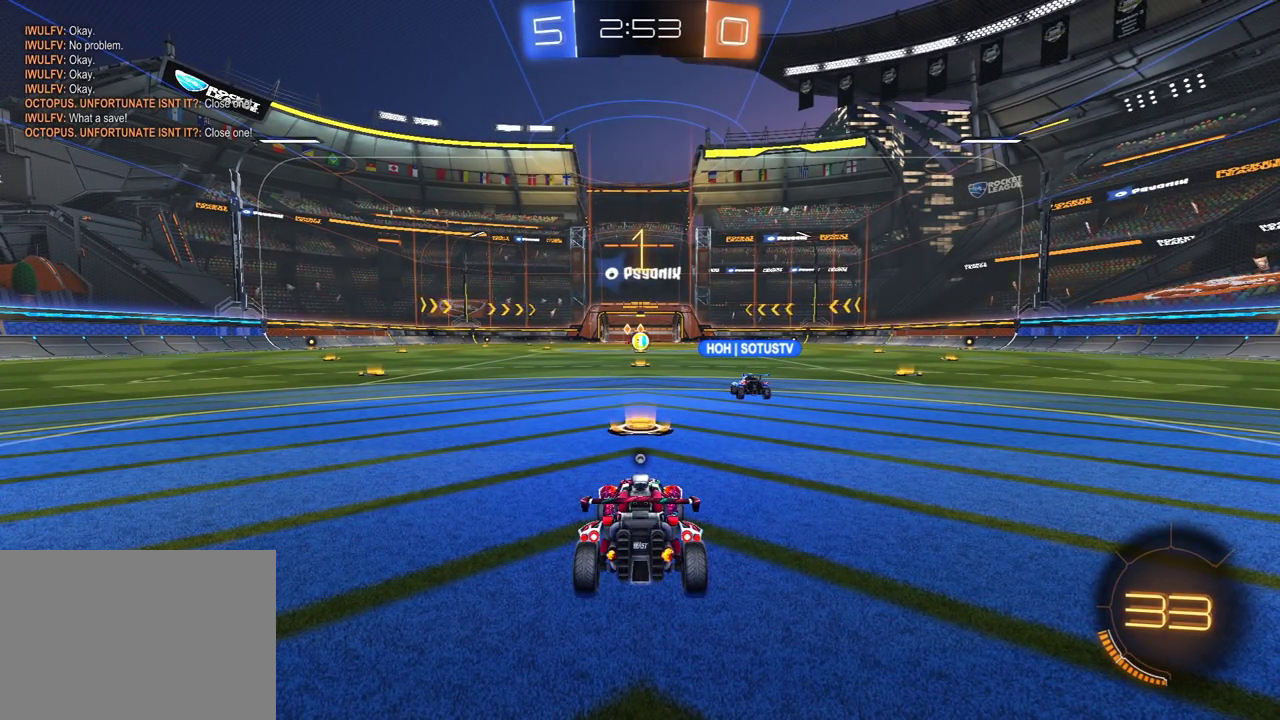
{"buttons": ["R1", "R2"], "left_stick": "right", "right_stick": "center", "events": [[133, "left_stick", "right"]]}
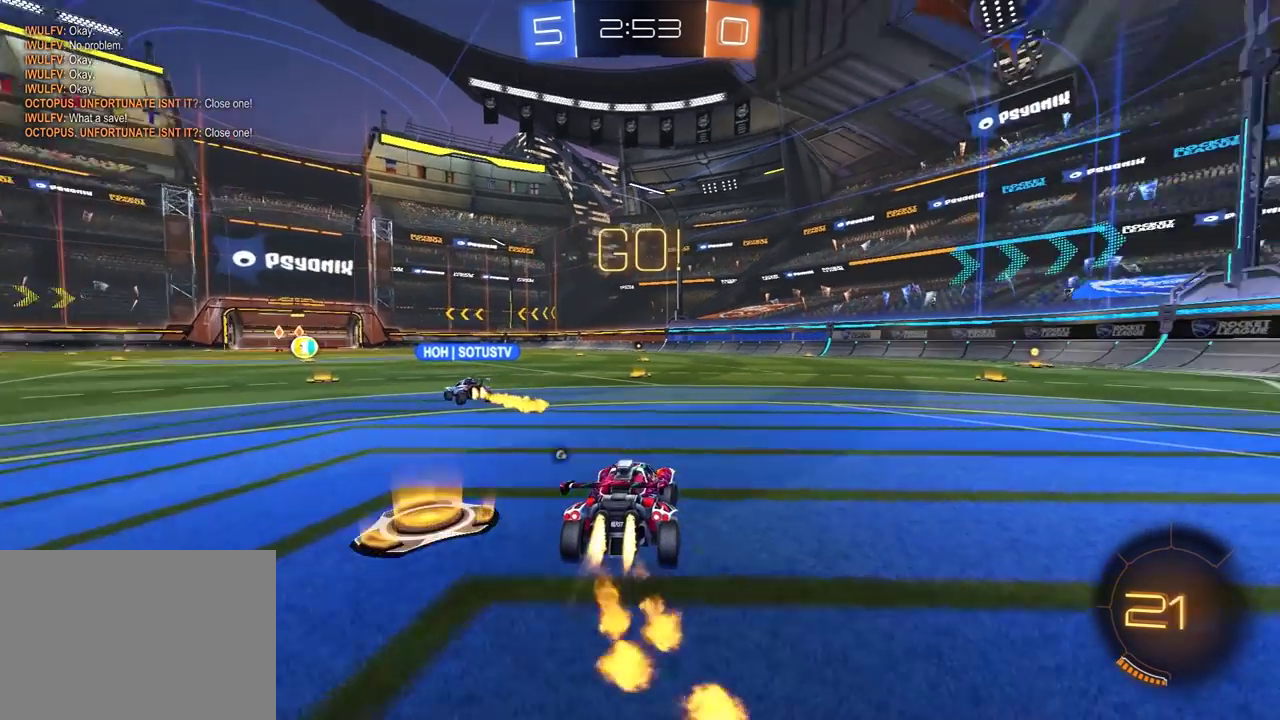
{"buttons": ["Y", "L1", "R1", "R2", "L3"], "left_stick": "right", "right_stick": "center"}
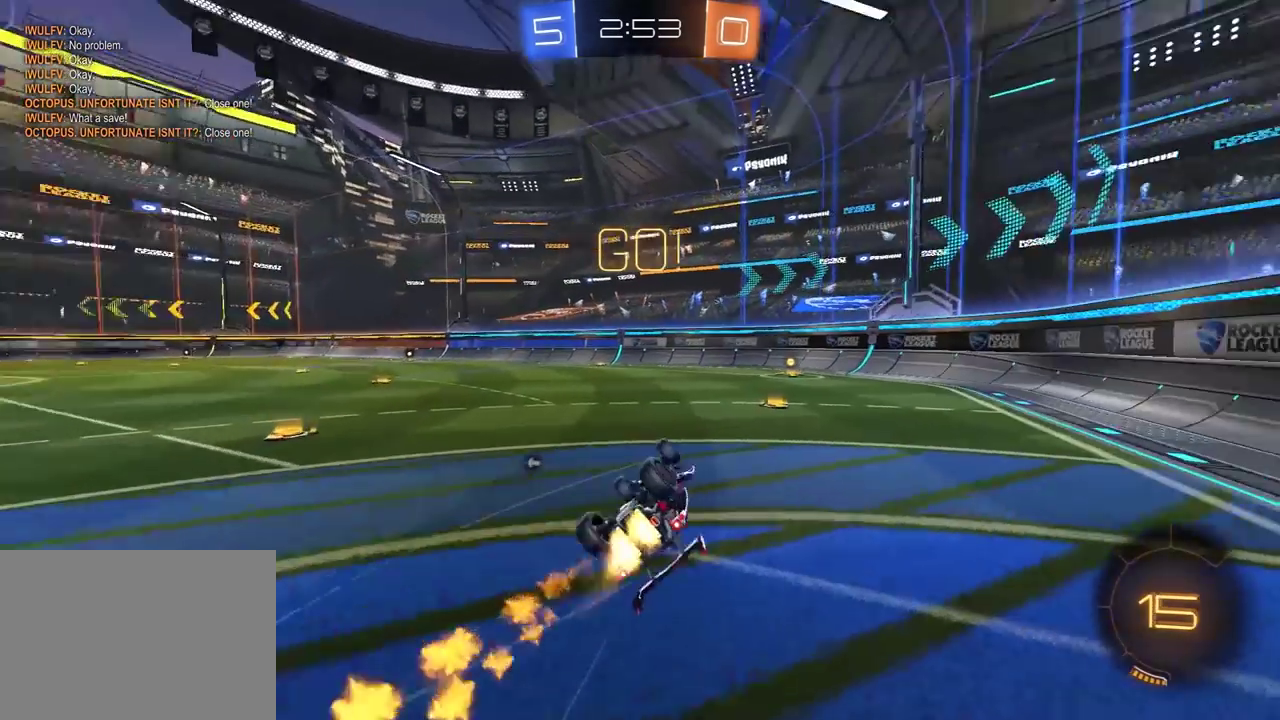
{"buttons": ["Y", "R1", "R2"], "left_stick": "center", "right_stick": "center"}
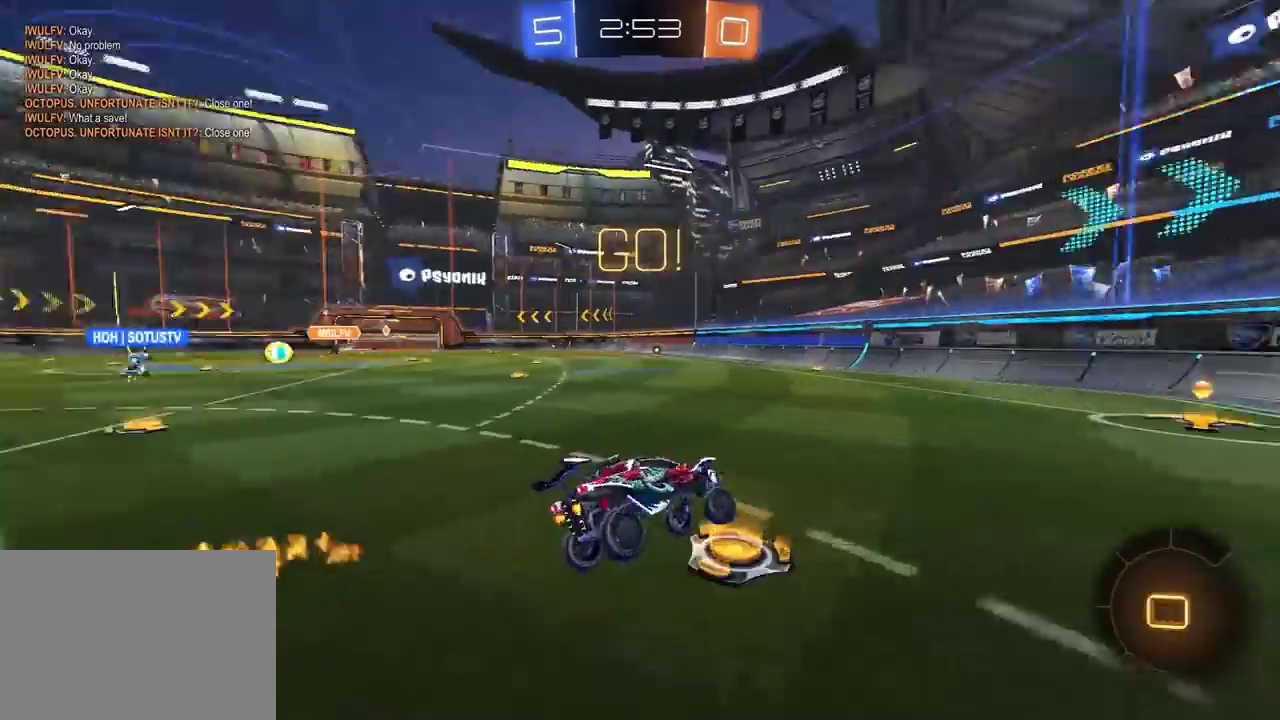
{"buttons": ["L1", "R2"], "left_stick": "left", "right_stick": "center", "events": [[67, "Y", "up"], [100, "left_stick", "right"], [150, "R1", "up"], [200, "R2", "up"], [250, "left_stick", "center"], [317, "R2", "down"], [350, "left_stick", "left"], [367, "L1", "down"]]}
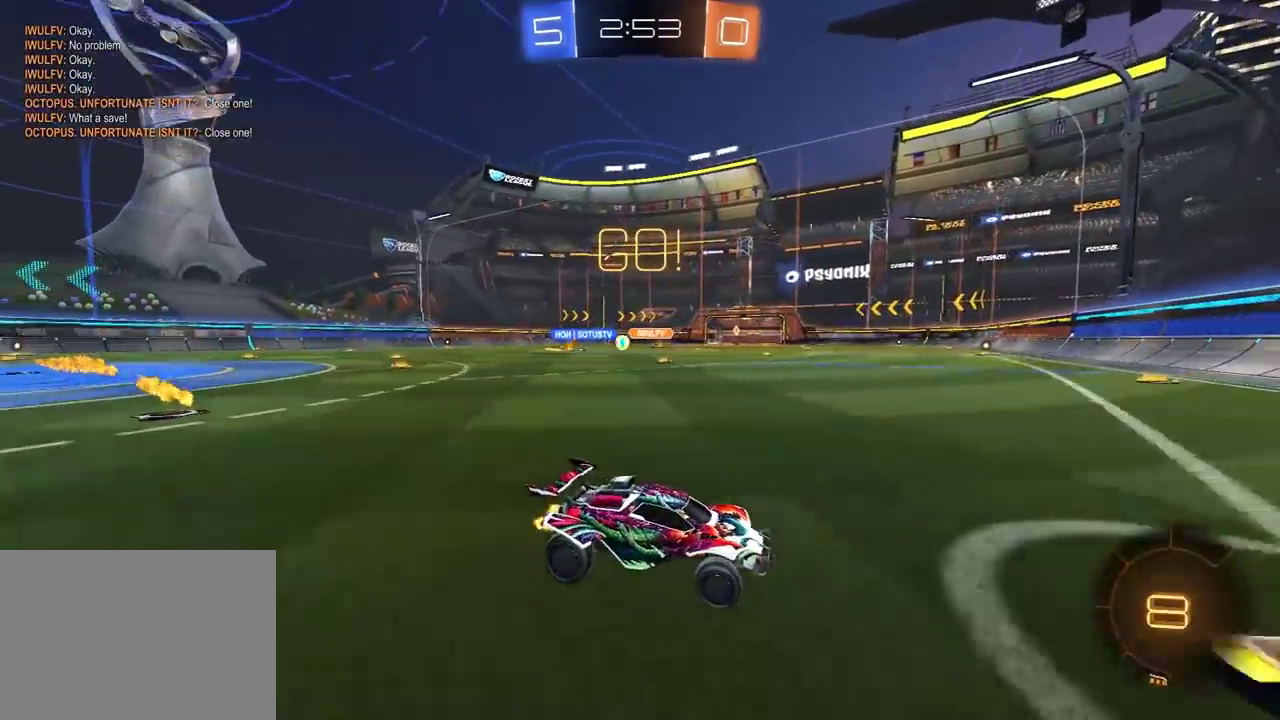
{"buttons": ["R2"], "left_stick": "left", "right_stick": "center", "events": [[17, "L1", "up"], [100, "R1", "down"], [217, "R1", "up"], [267, "R1", "down"], [467, "R1", "up"]]}
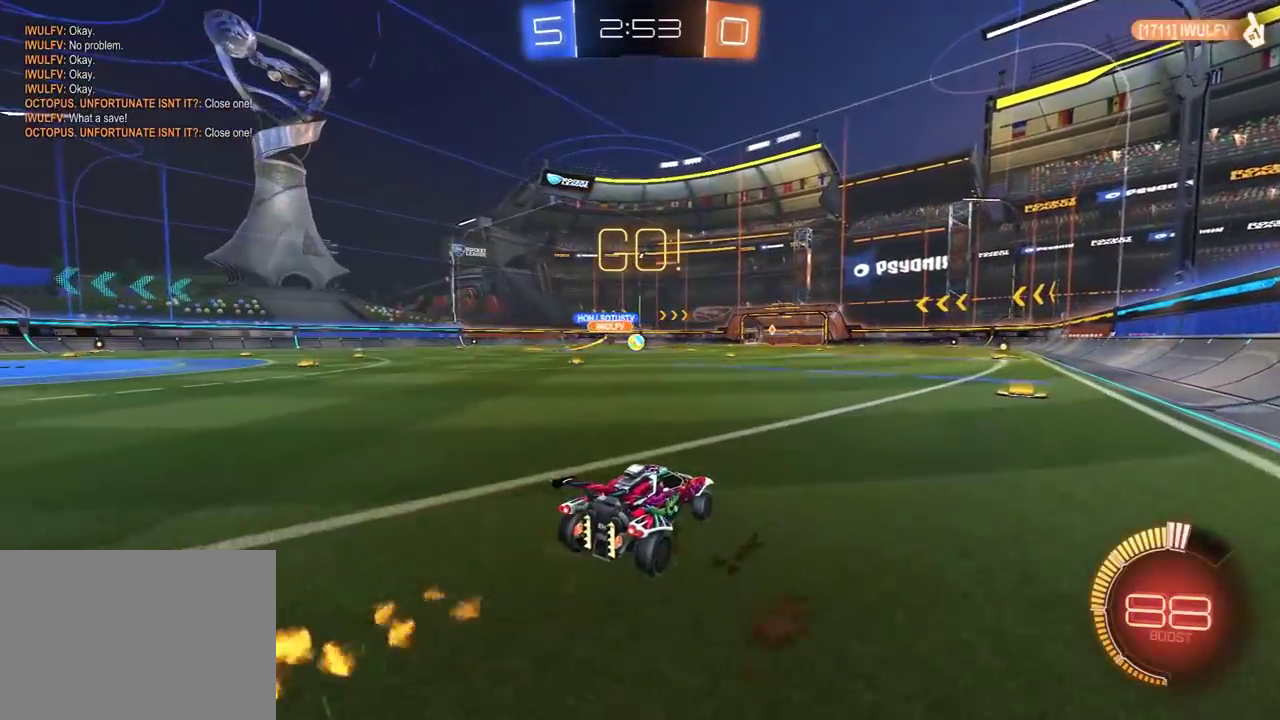
{"buttons": ["R1", "R2"], "left_stick": "center", "right_stick": "center", "events": [[100, "left_stick", "right"], [133, "R1", "down"], [183, "left_stick", "center"], [233, "R1", "up"], [500, "R1", "down"]]}
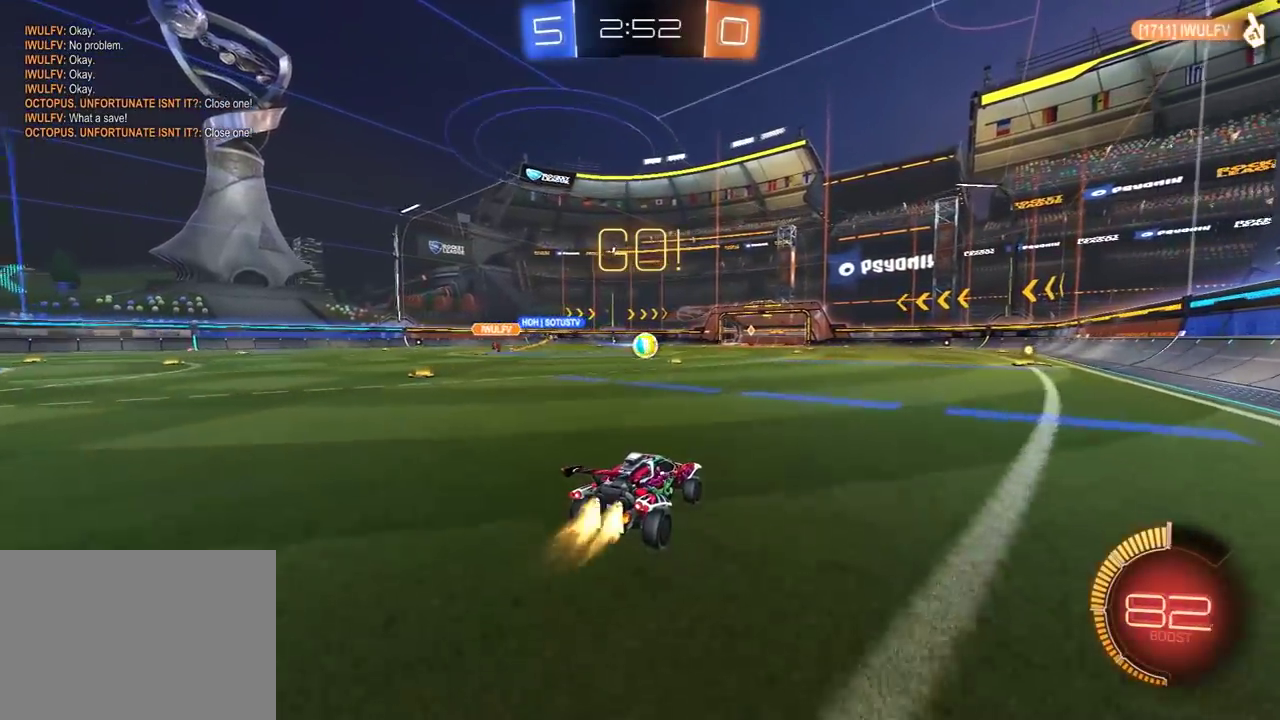
{"buttons": [], "left_stick": "center", "right_stick": "center", "events": [[17, "left_stick", "right"], [117, "left_stick", "center"], [150, "R1", "up"], [333, "R2", "up"]]}
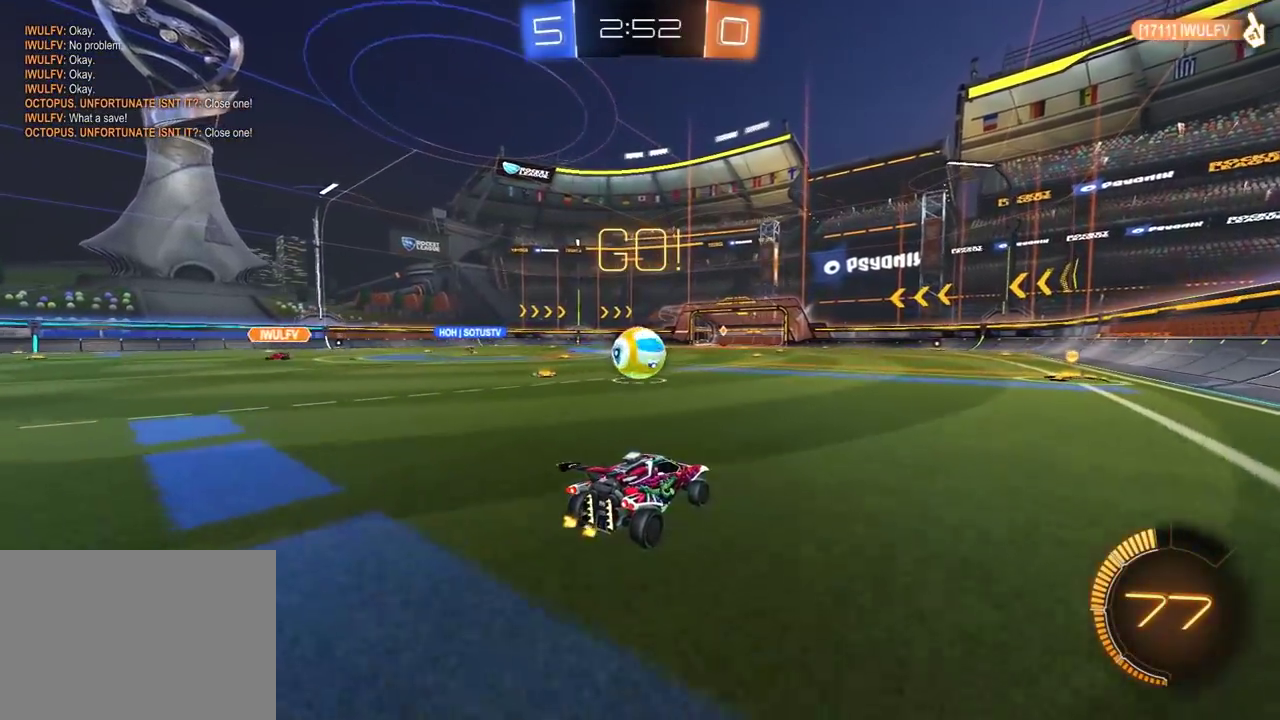
{"buttons": [], "left_stick": "left", "right_stick": "center", "events": [[67, "left_stick", "right"], [150, "left_stick", "center"], [183, "L2", "down"], [283, "L2", "up"], [283, "R2", "down"], [300, "left_stick", "left"], [383, "L2", "down"], [383, "R2", "up"], [450, "L2", "up"]]}